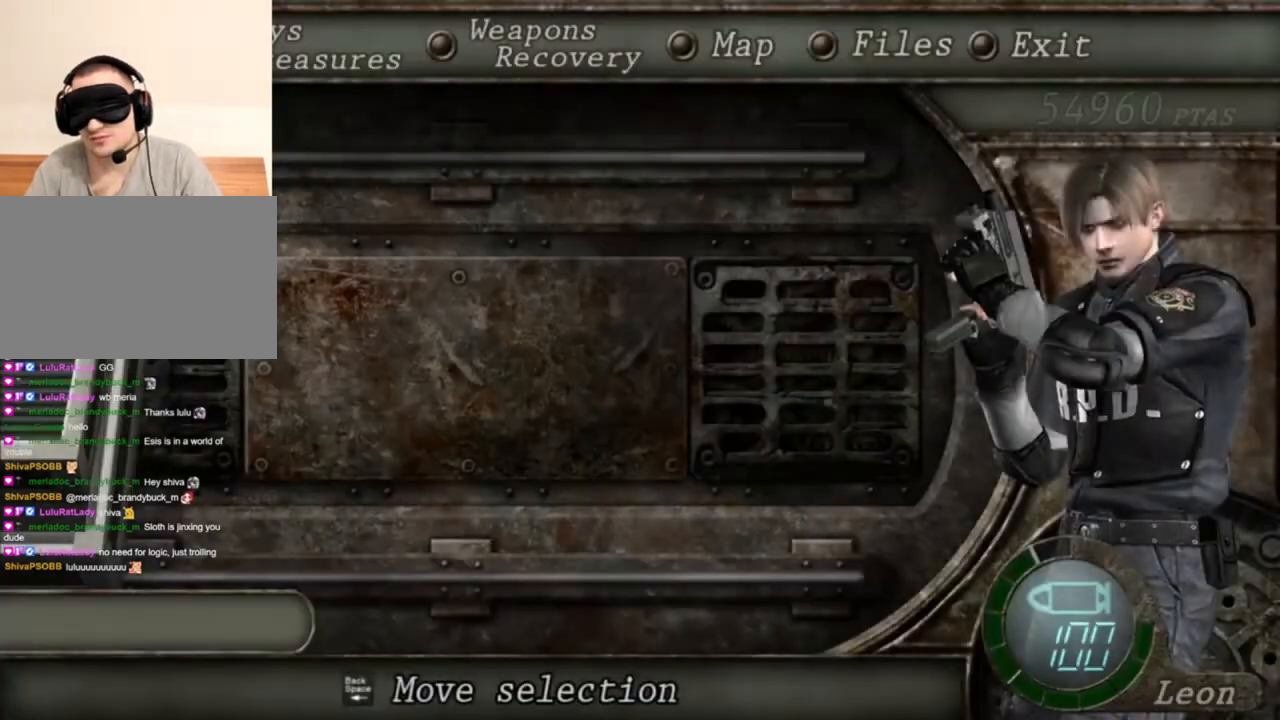
Gameplay with keyboard and mouse; each line is a JSON object with the keys and mouse buttons held at the frame after it. "events" lists presses ("down") and releases ("up") of "1", "2", "3", "4", "5", "a", "alt", "b", "c", "ctrl", "d", "e", "f", "g", "q", "r", "s", "shift", "space", "t", "tab", "tilde", "v", "w", "x", "z", "mouse_left", "mouse_wheel", "mouse_right", "mouse_mb4" and "mouse_mb5" between this image and that frame as [ms after this image, input, new state], when the widget could be followed in between. "mouse_left", "mouse_wheel", "mouse_right", "mouse_mb4", "mouse_mb5" = the "left", "wheel", "right", "mb4", "mb5" buttons of the "mouse" list. No other keys are recorded. "wheel" means that the mouse wheel is clicked or scrolled. Mouse movement is not recorded.
{"keys": [], "mouse": ["right"], "events": []}
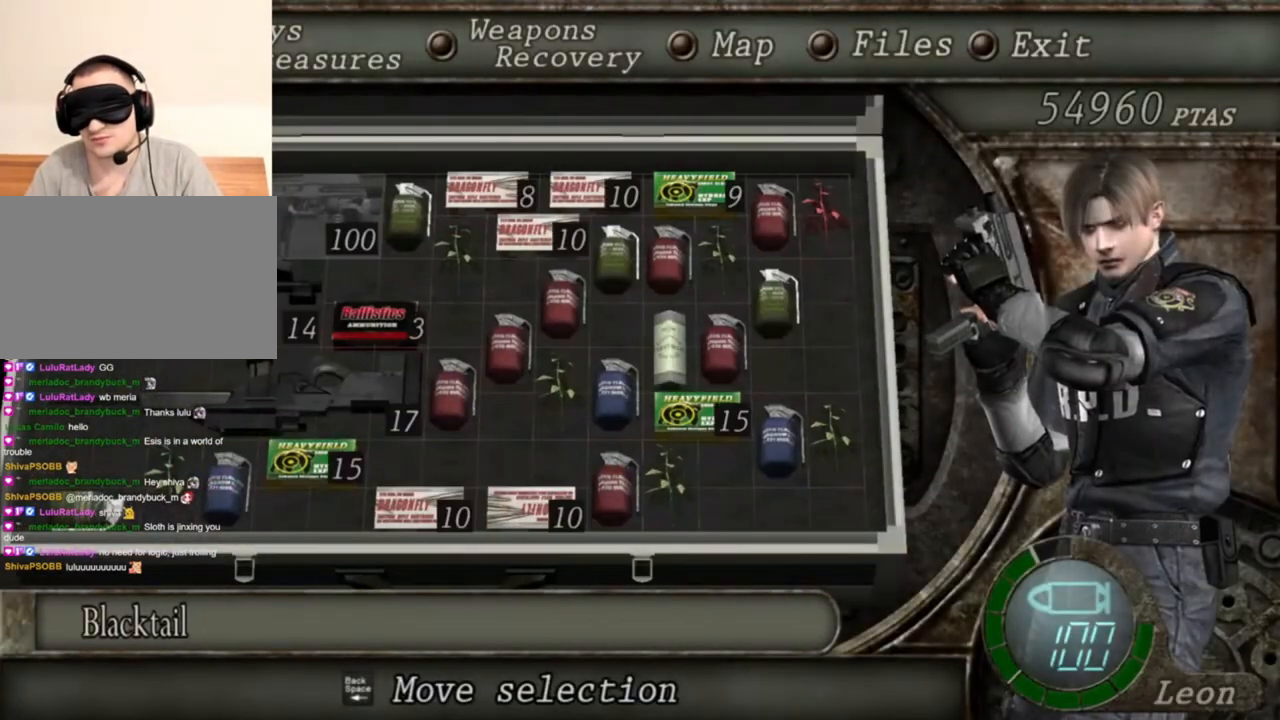
{"keys": [], "mouse": ["right"], "events": []}
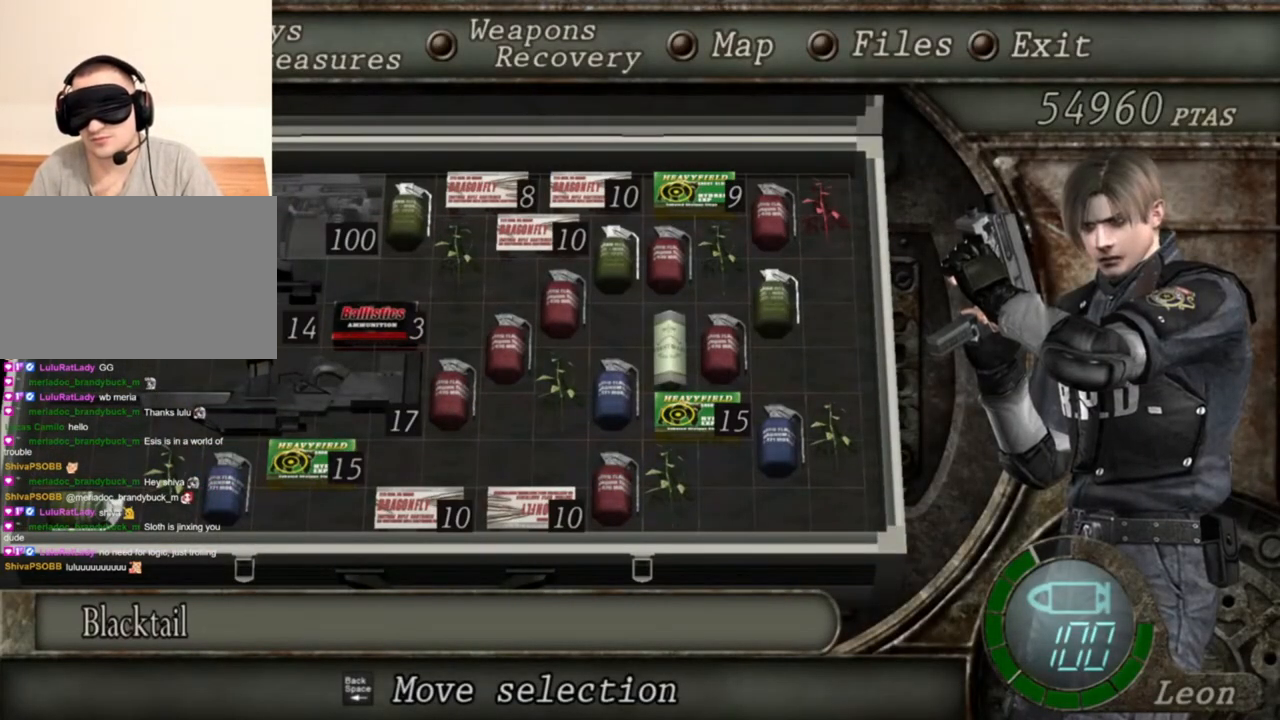
{"keys": [], "mouse": ["right"], "events": []}
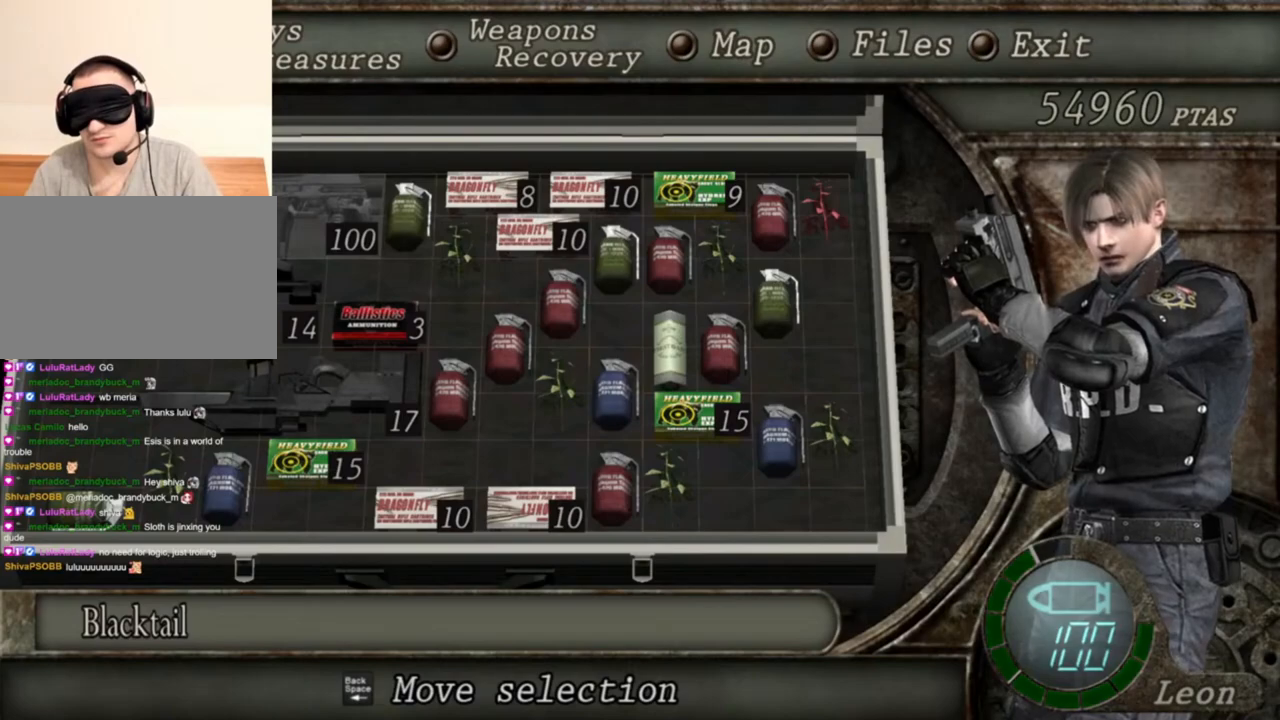
{"keys": [], "mouse": ["right"], "events": []}
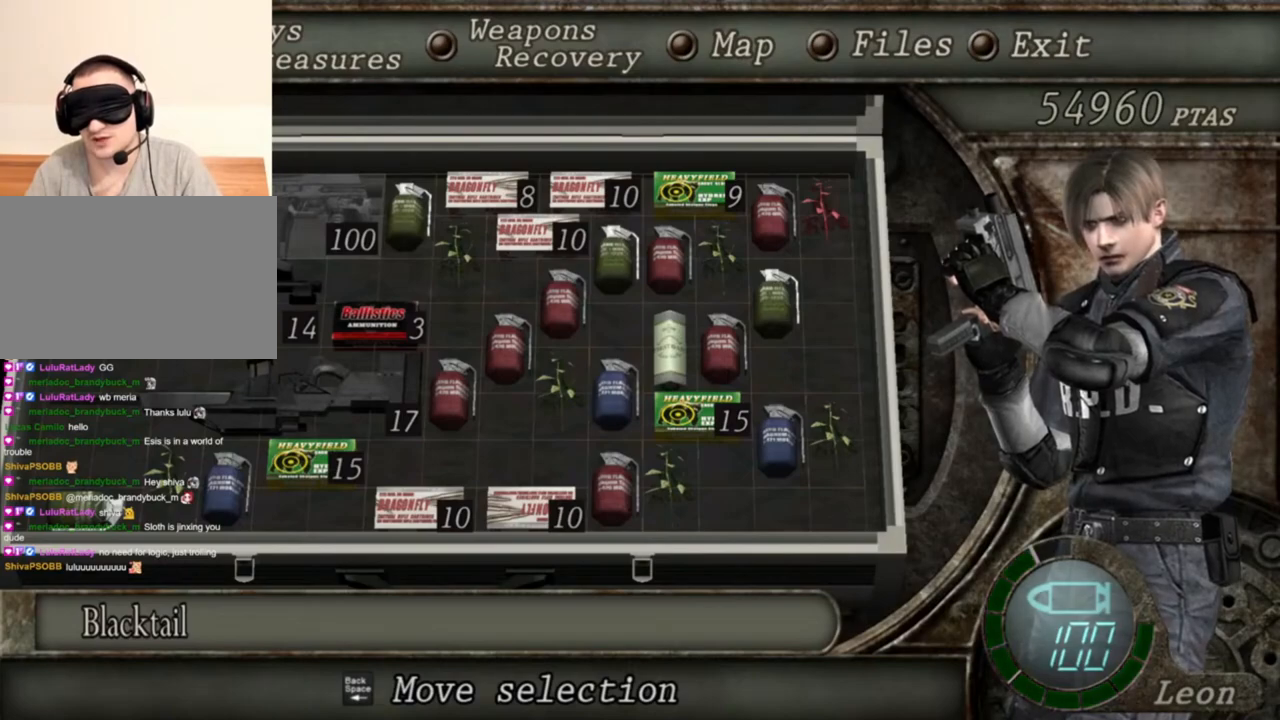
{"keys": [], "mouse": ["right"], "events": []}
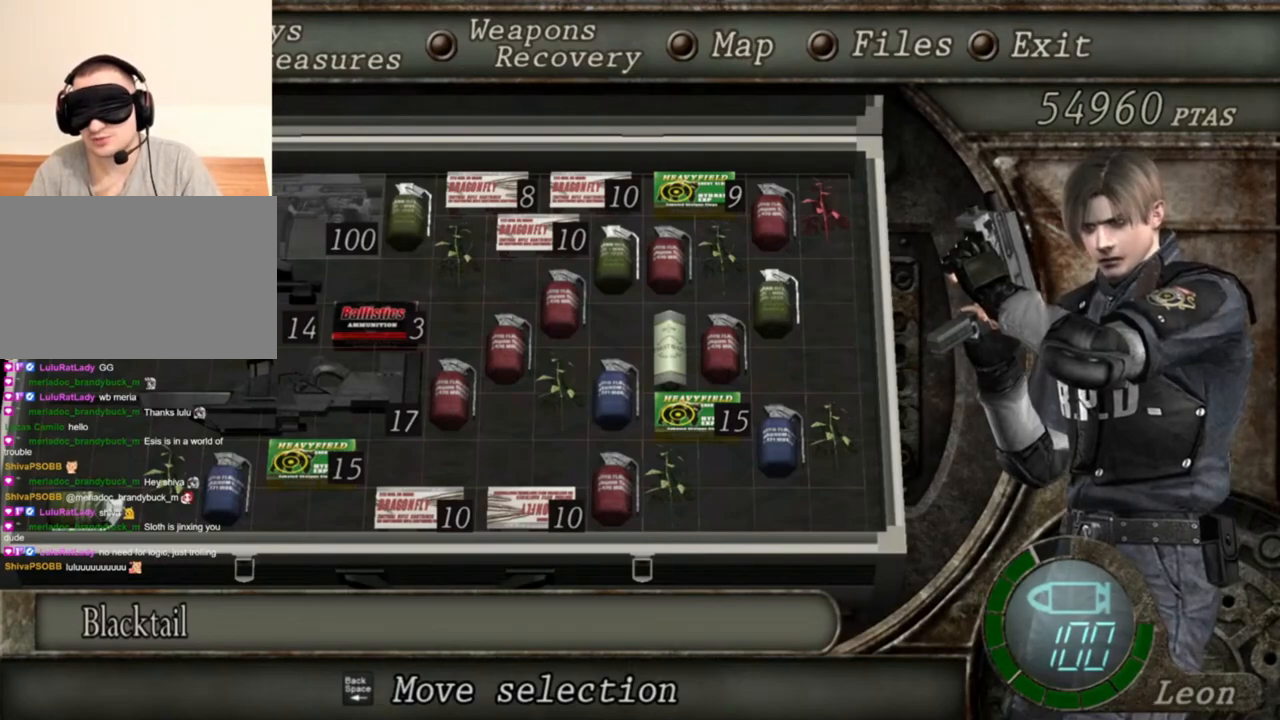
{"keys": [], "mouse": ["right"], "events": []}
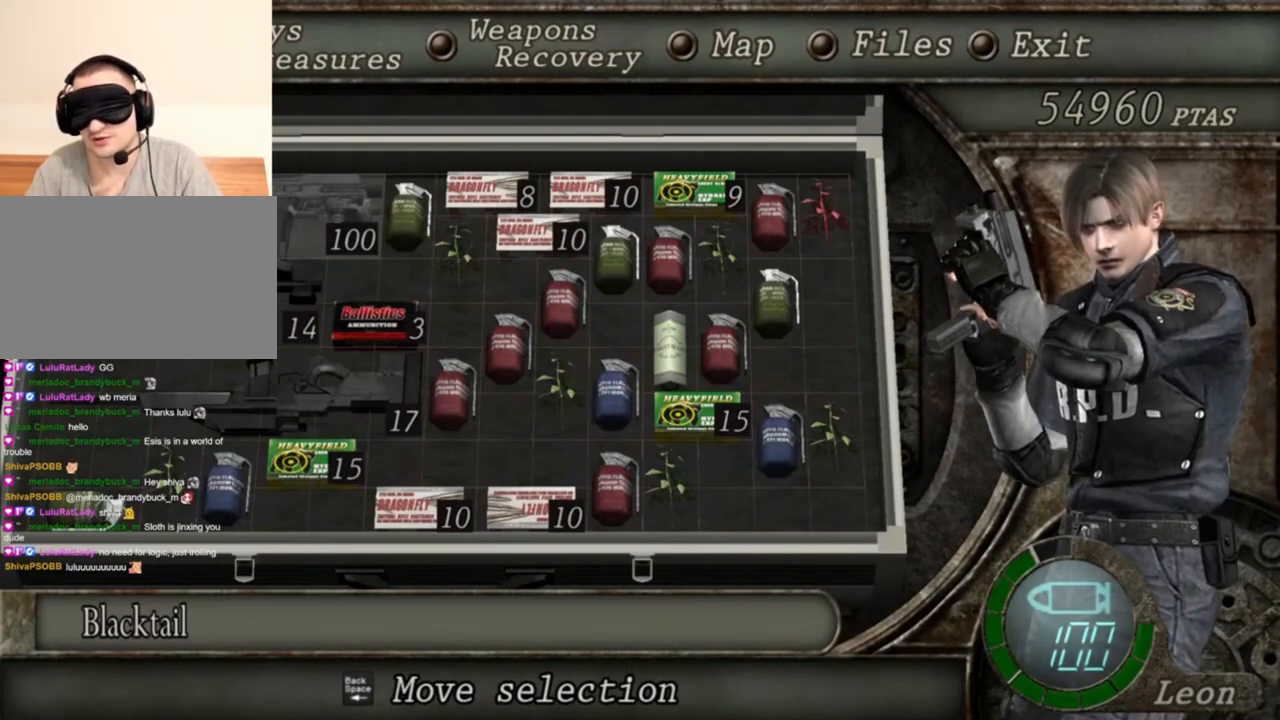
{"keys": [], "mouse": ["right"], "events": []}
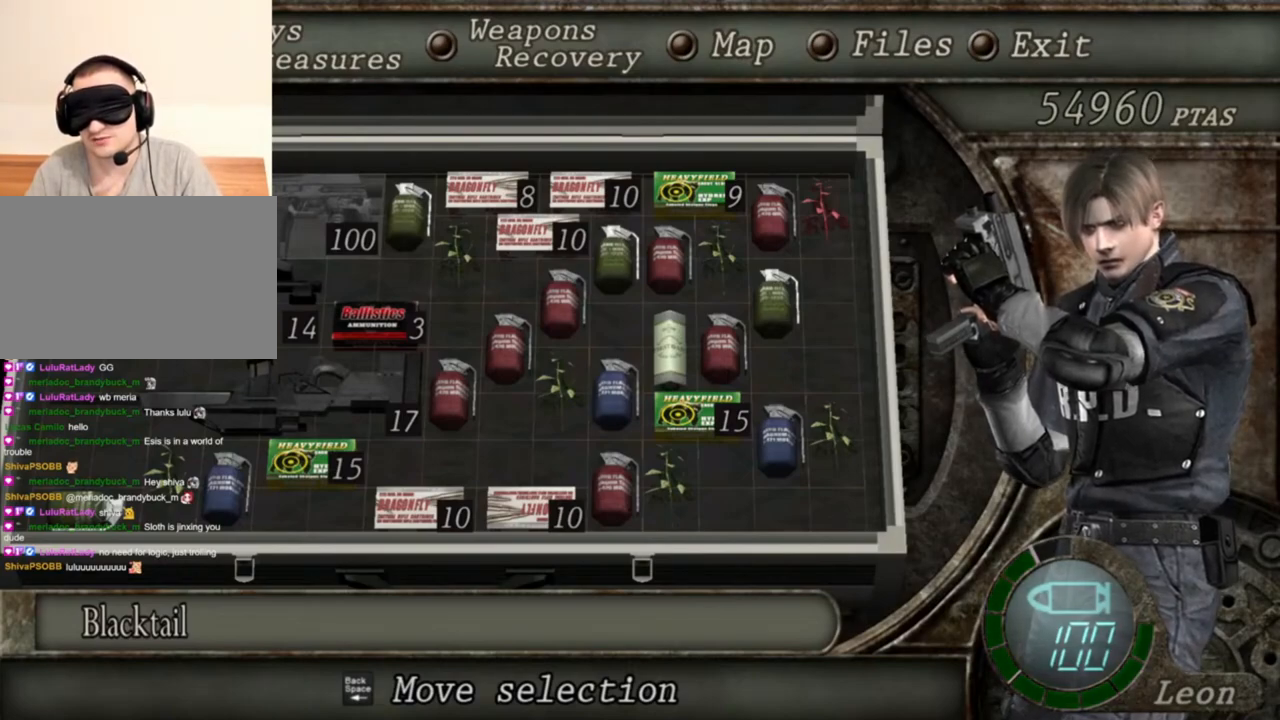
{"keys": [], "mouse": ["right"], "events": []}
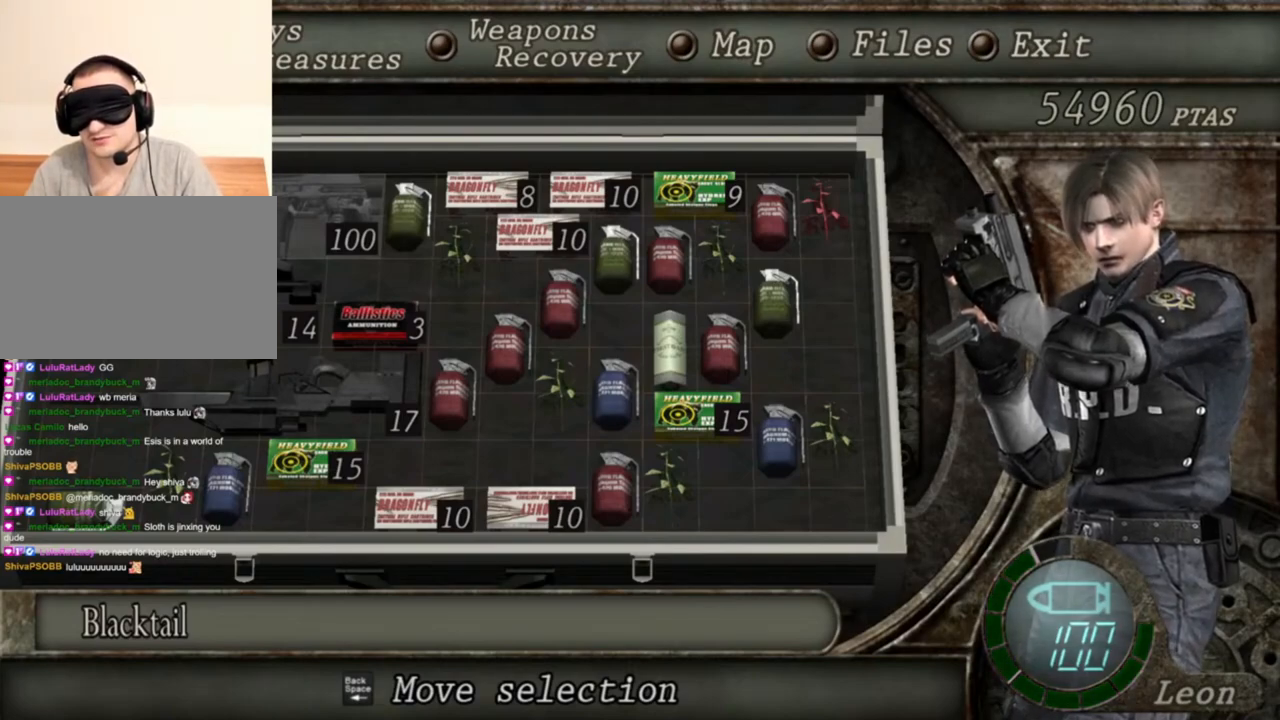
{"keys": [], "mouse": ["right"], "events": []}
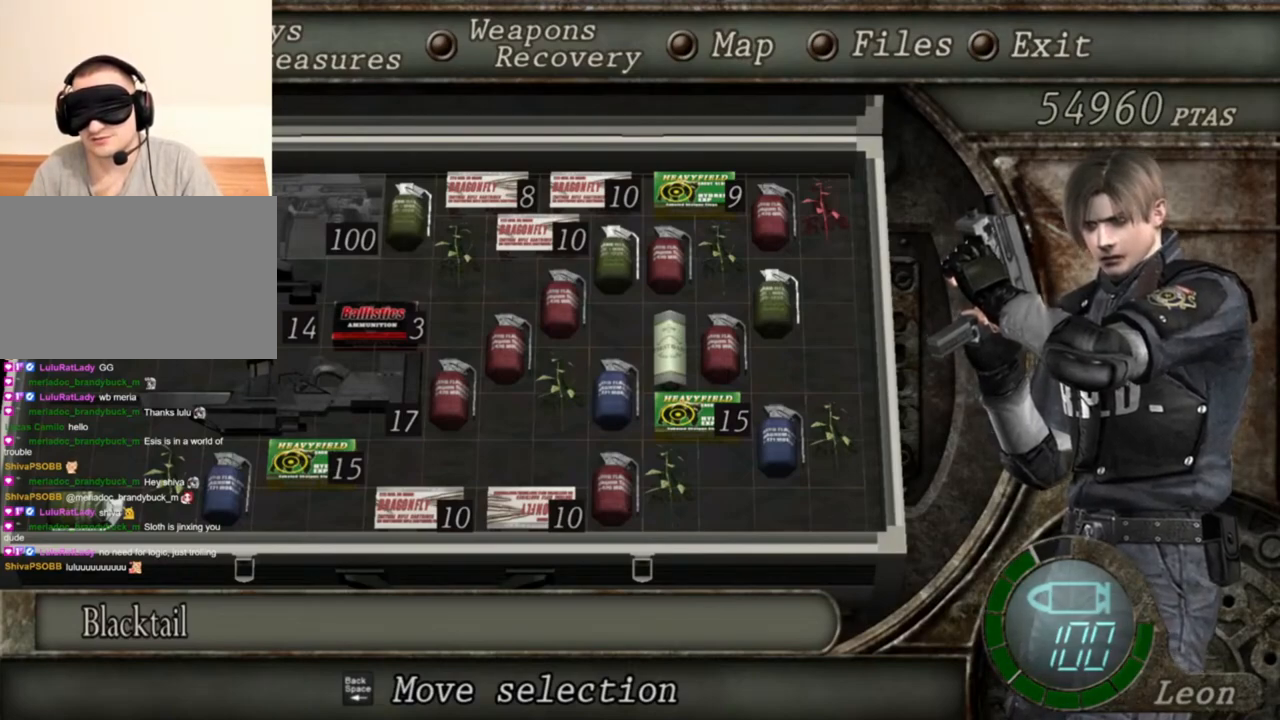
{"keys": [], "mouse": ["right"], "events": []}
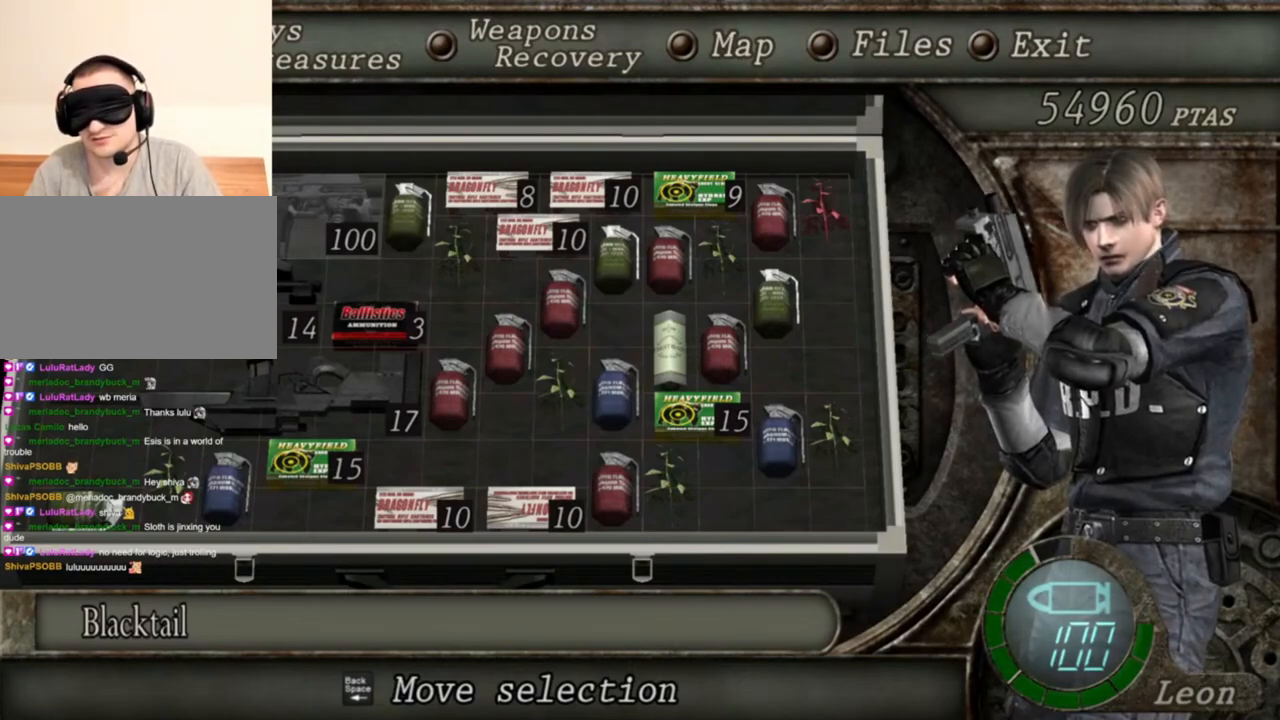
{"keys": [], "mouse": ["right"], "events": []}
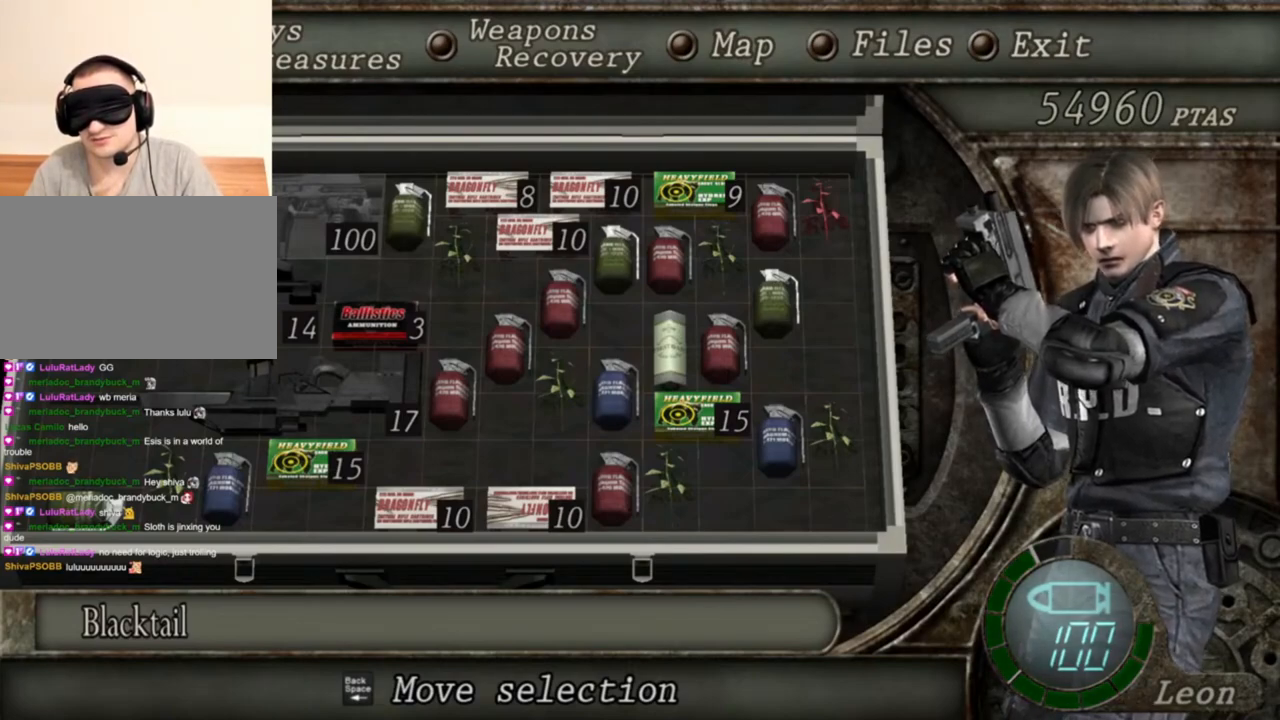
{"keys": ["tab"], "mouse": ["right"], "events": [[417, "tab", "down"]]}
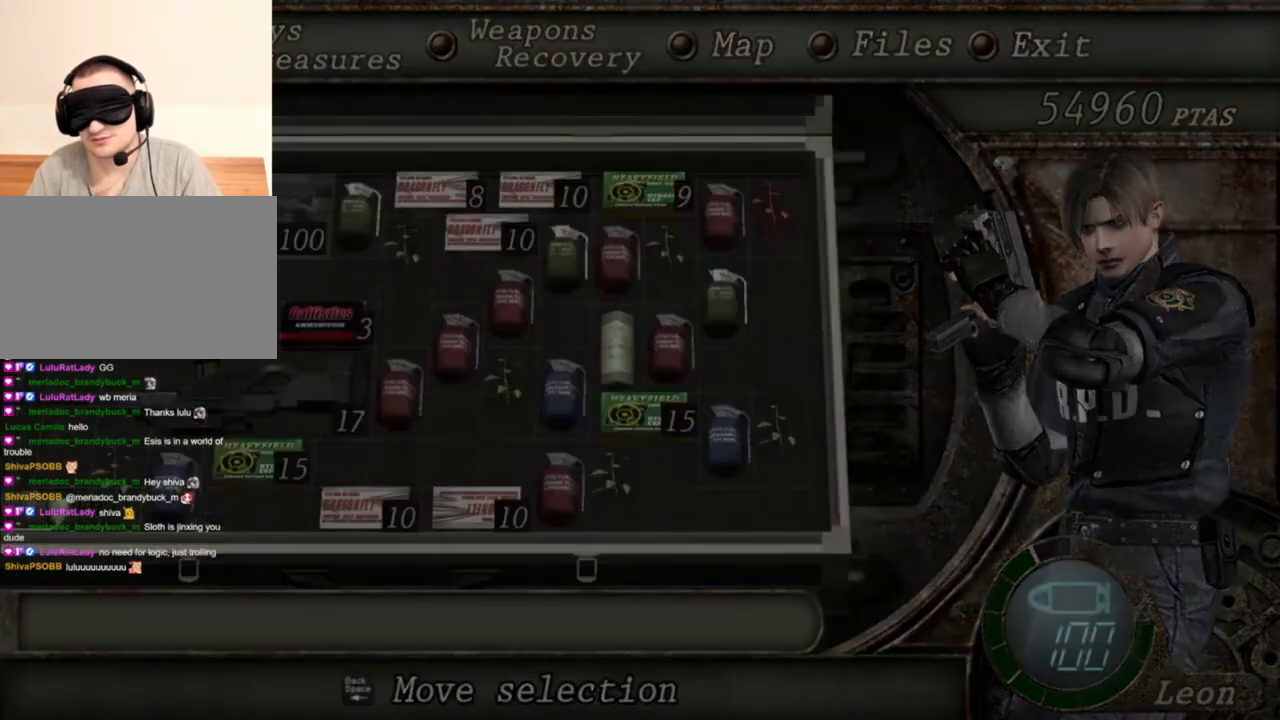
{"keys": [], "mouse": ["right"], "events": [[17, "tab", "up"]]}
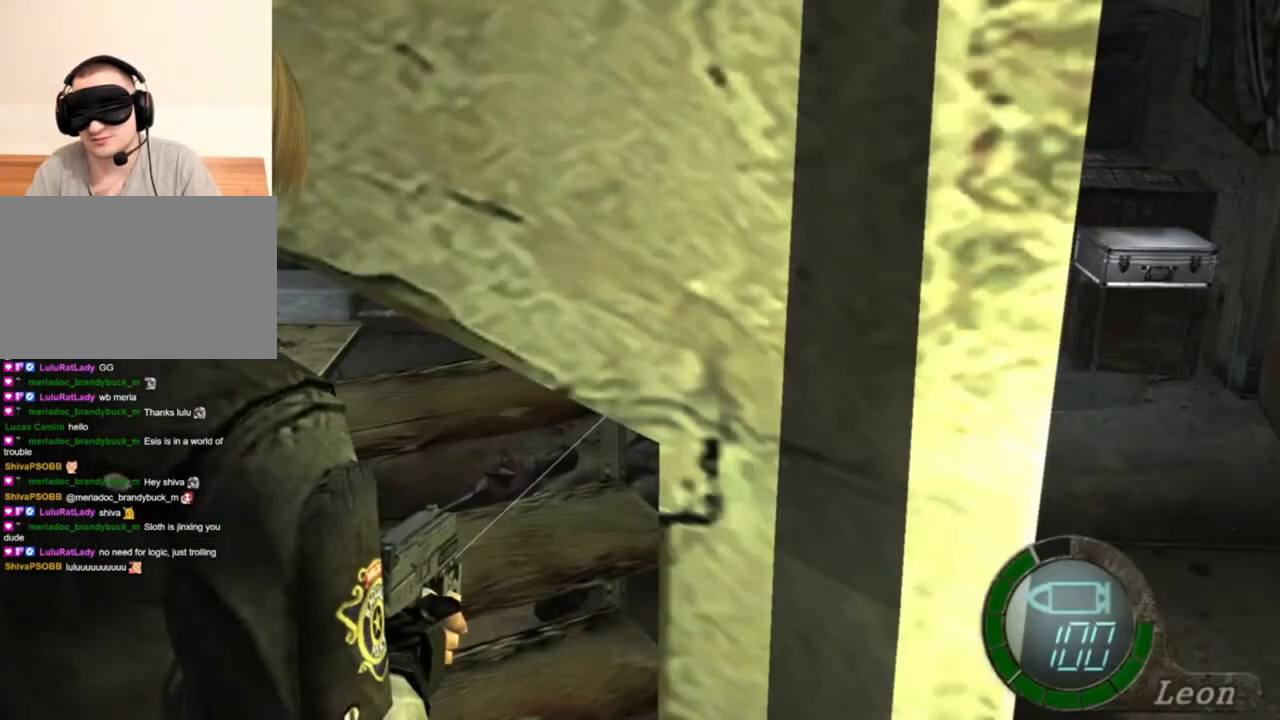
{"keys": [], "mouse": ["right"], "events": []}
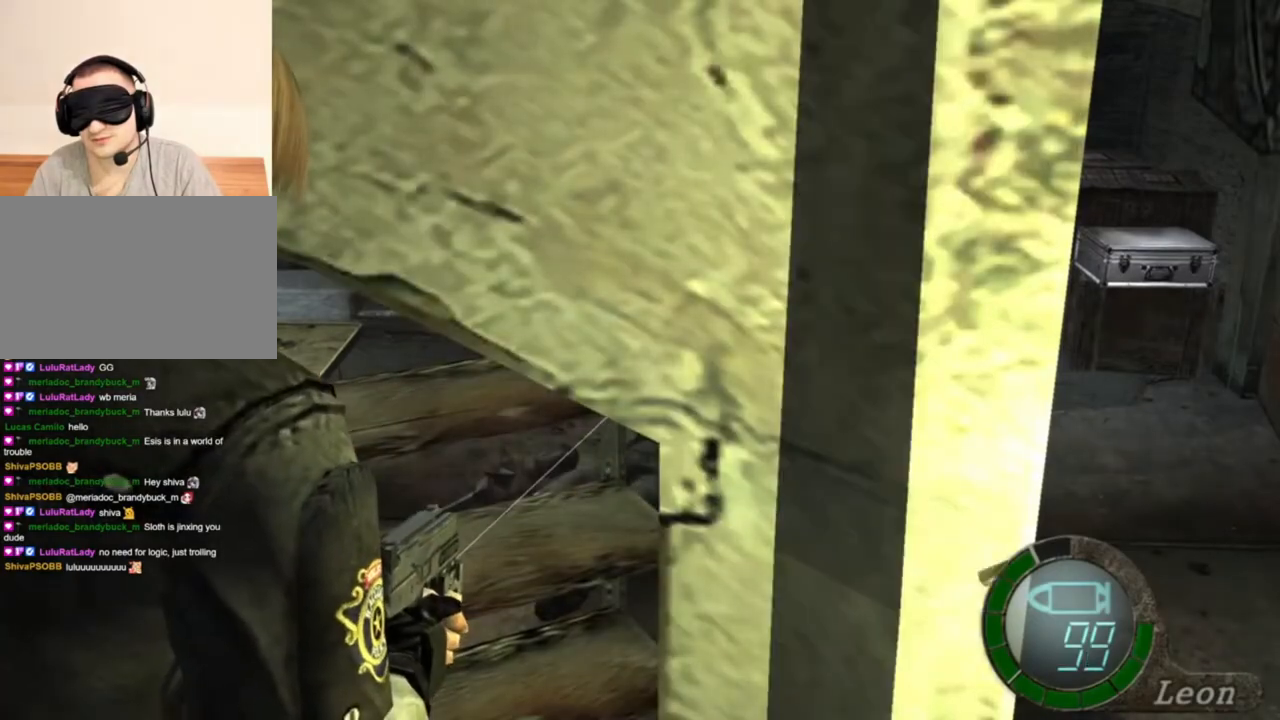
{"keys": [], "mouse": ["right"], "events": []}
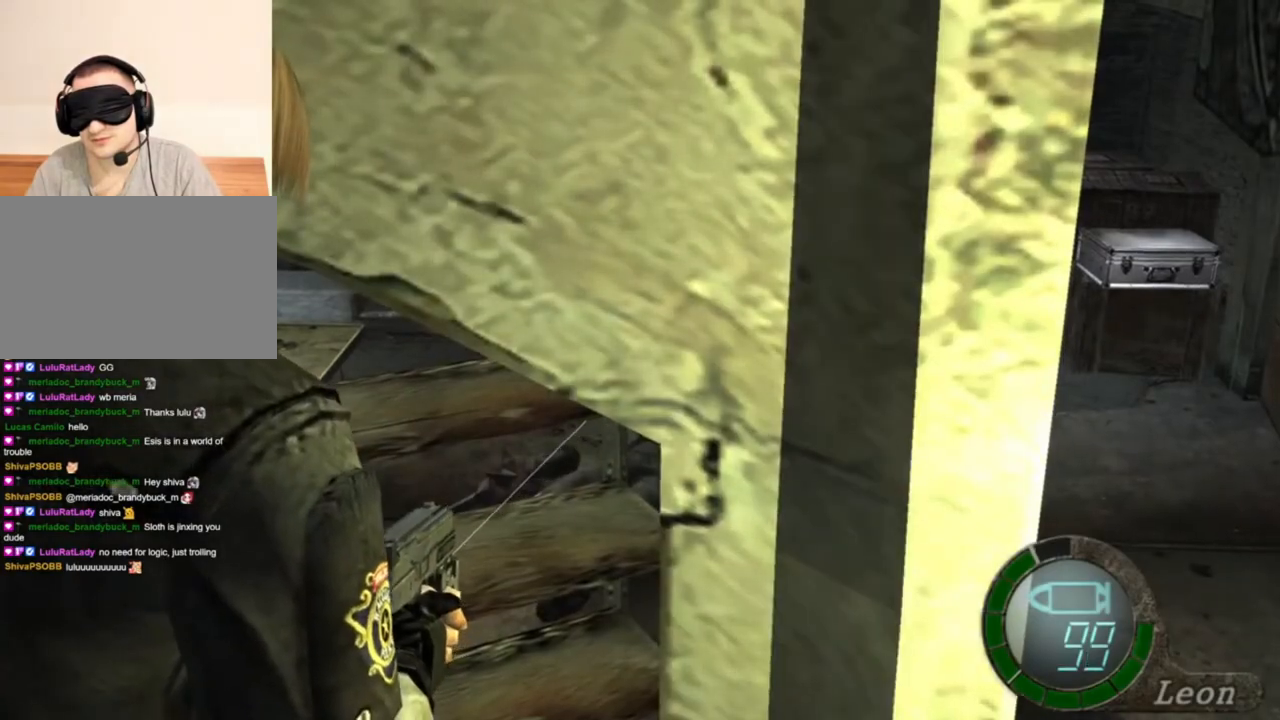
{"keys": [], "mouse": ["right"], "events": [[50, "mouse_left", "down"], [83, "mouse_left", "up"]]}
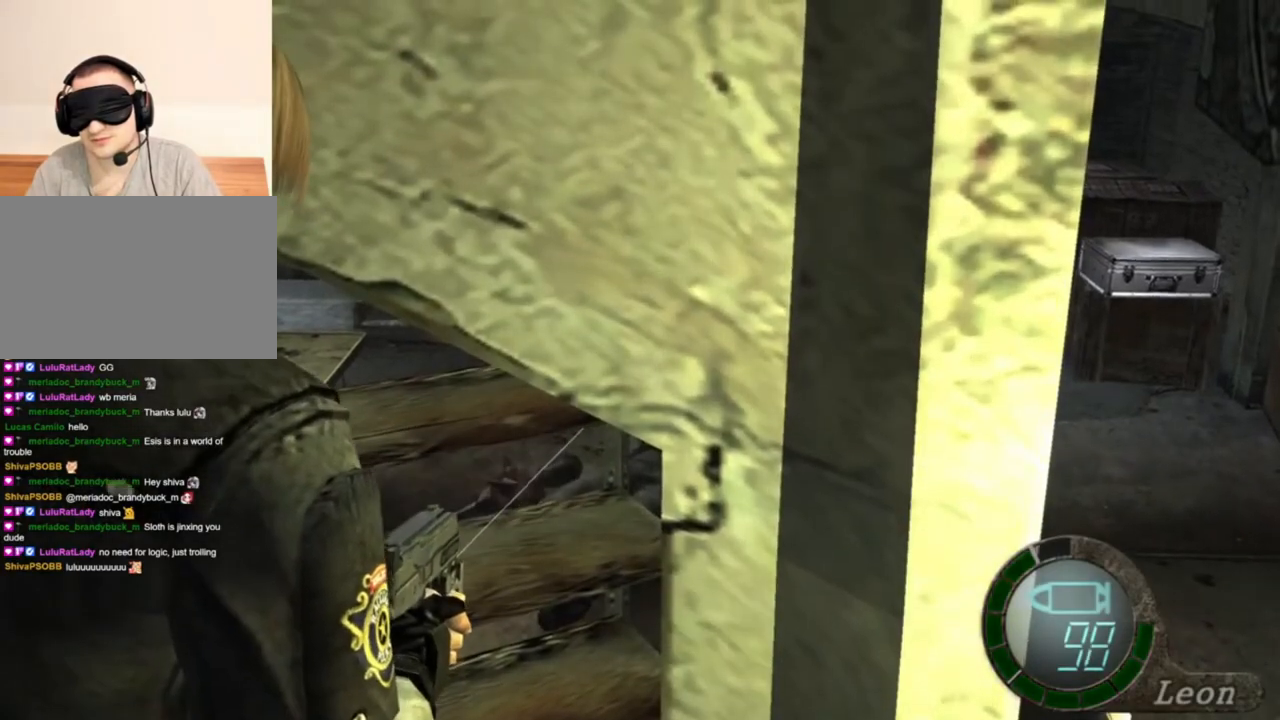
{"keys": [], "mouse": ["right"], "events": [[250, "mouse_left", "down"], [283, "mouse_left", "up"]]}
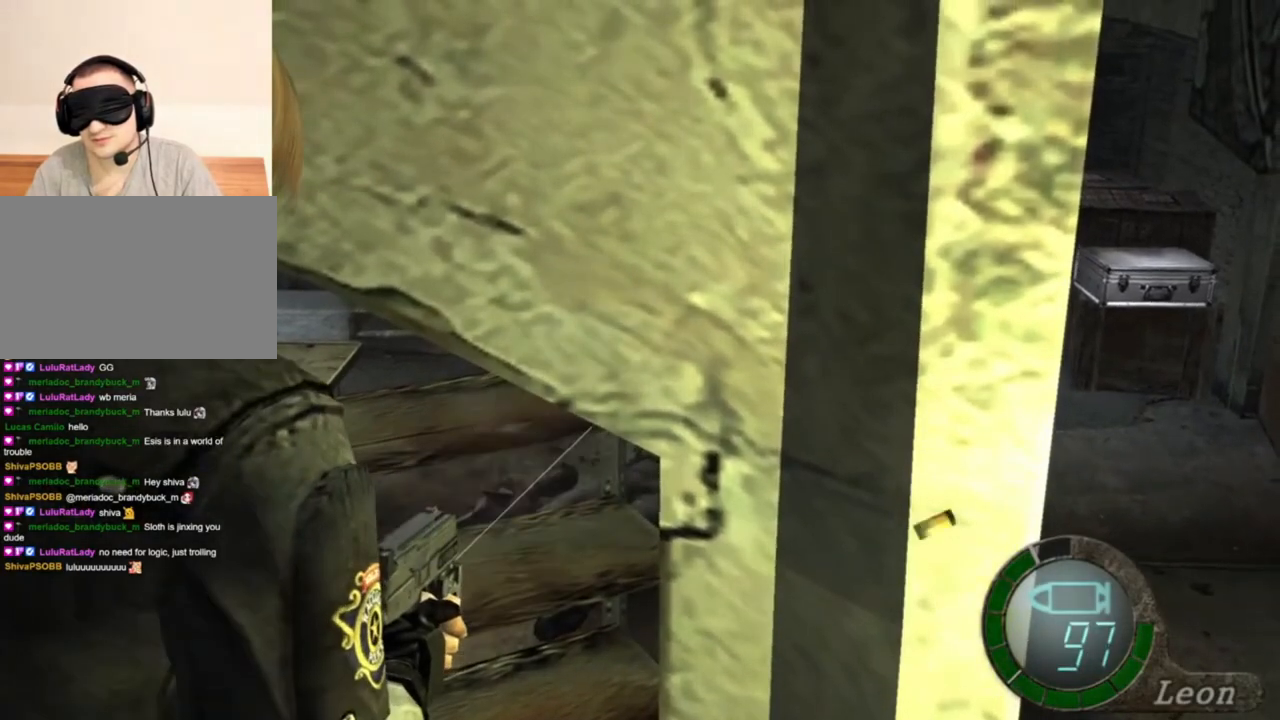
{"keys": [], "mouse": ["right"], "events": [[150, "mouse_left", "down"], [217, "mouse_left", "up"]]}
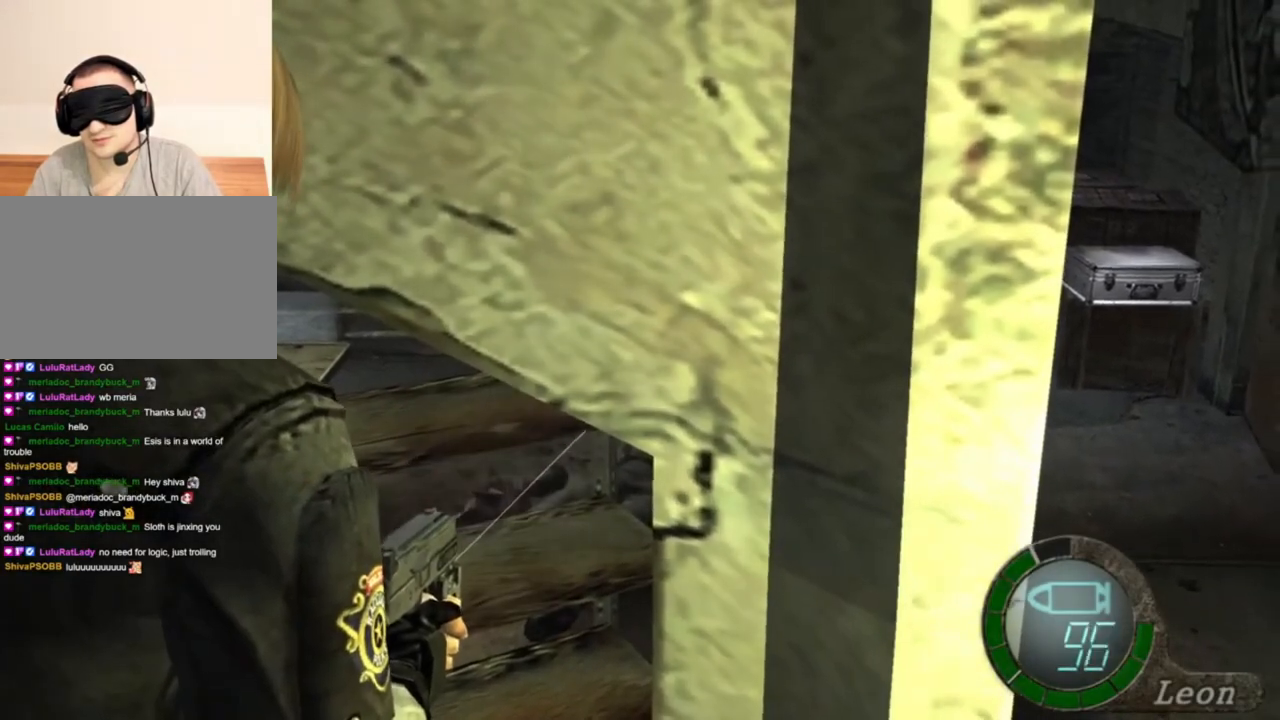
{"keys": [], "mouse": ["left", "right"], "events": [[417, "mouse_left", "down"]]}
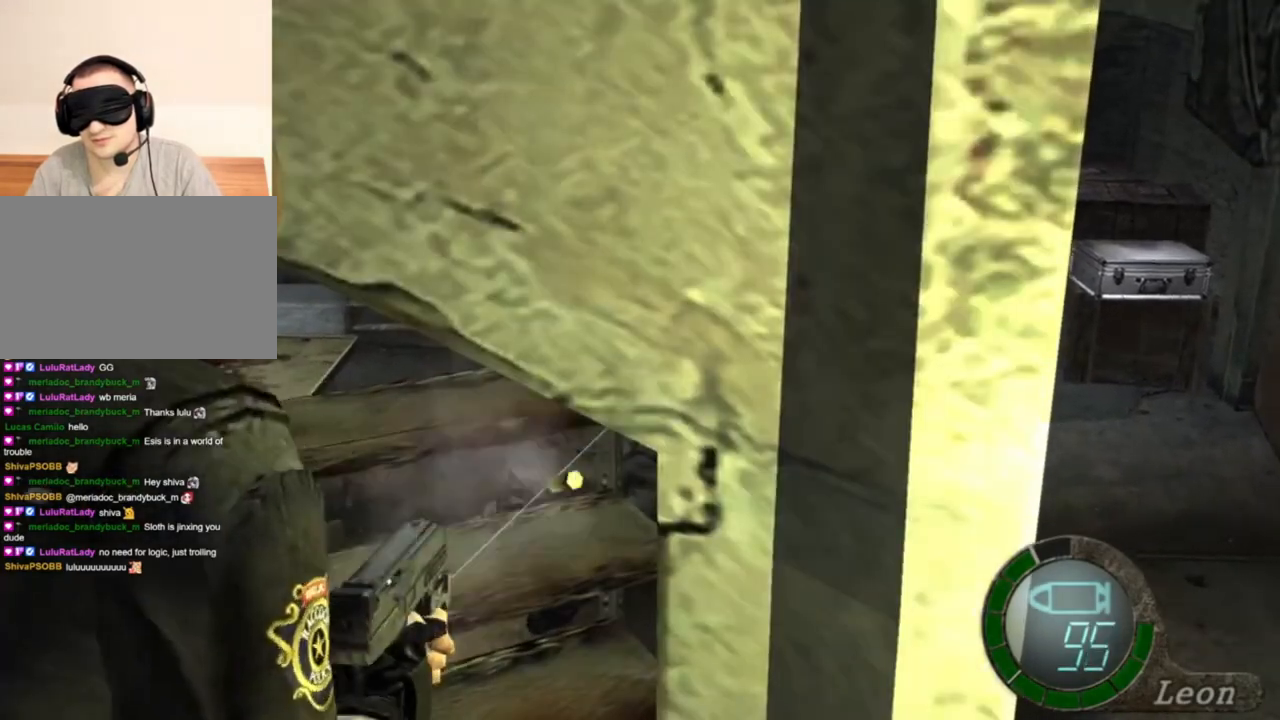
{"keys": [], "mouse": ["left", "right"], "events": [[50, "mouse_left", "up"], [483, "mouse_left", "down"]]}
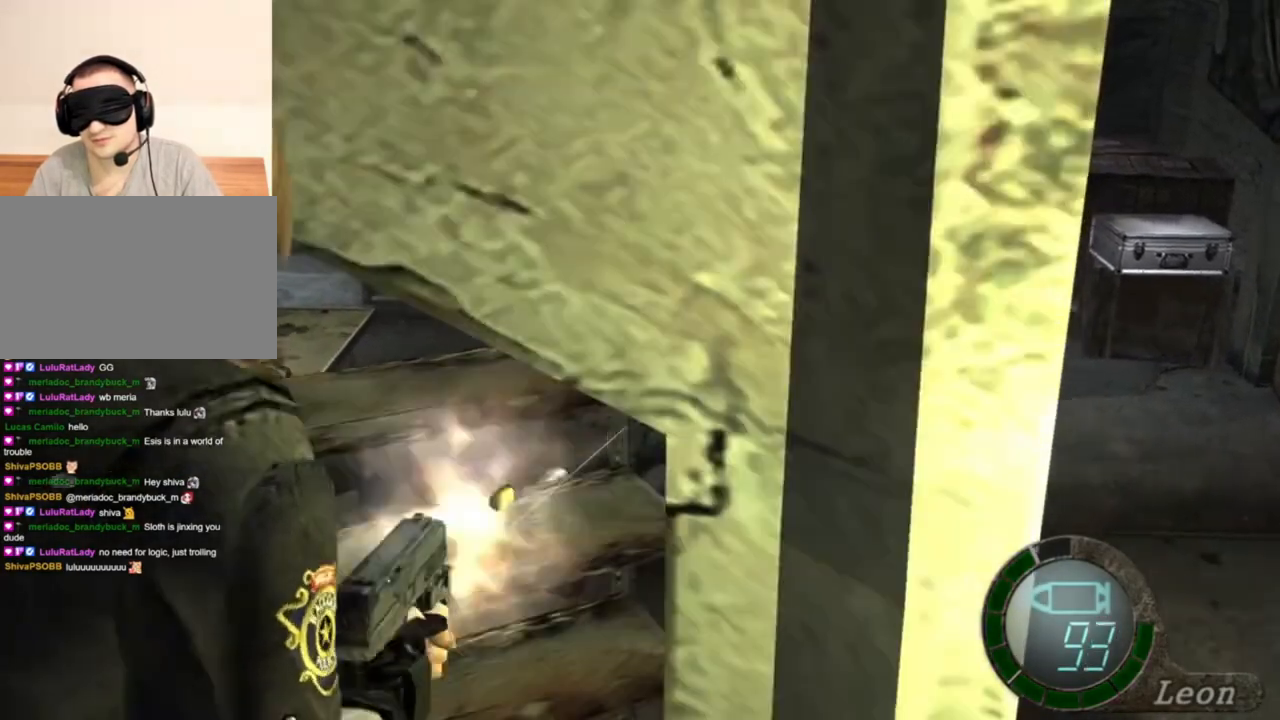
{"keys": [], "mouse": ["right"], "events": [[17, "mouse_left", "up"], [317, "mouse_left", "down"], [350, "mouse_left", "up"]]}
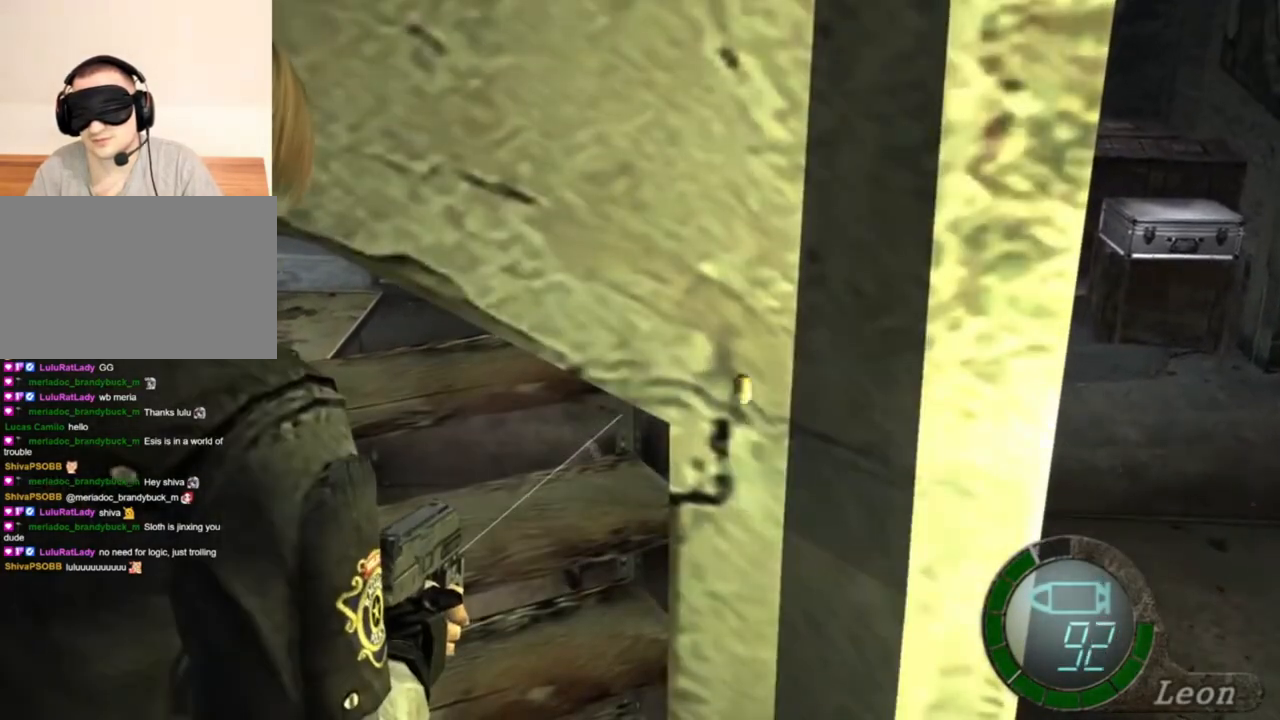
{"keys": [], "mouse": ["right"], "events": [[217, "mouse_left", "down"], [250, "mouse_left", "up"], [450, "mouse_left", "down"], [483, "mouse_left", "up"]]}
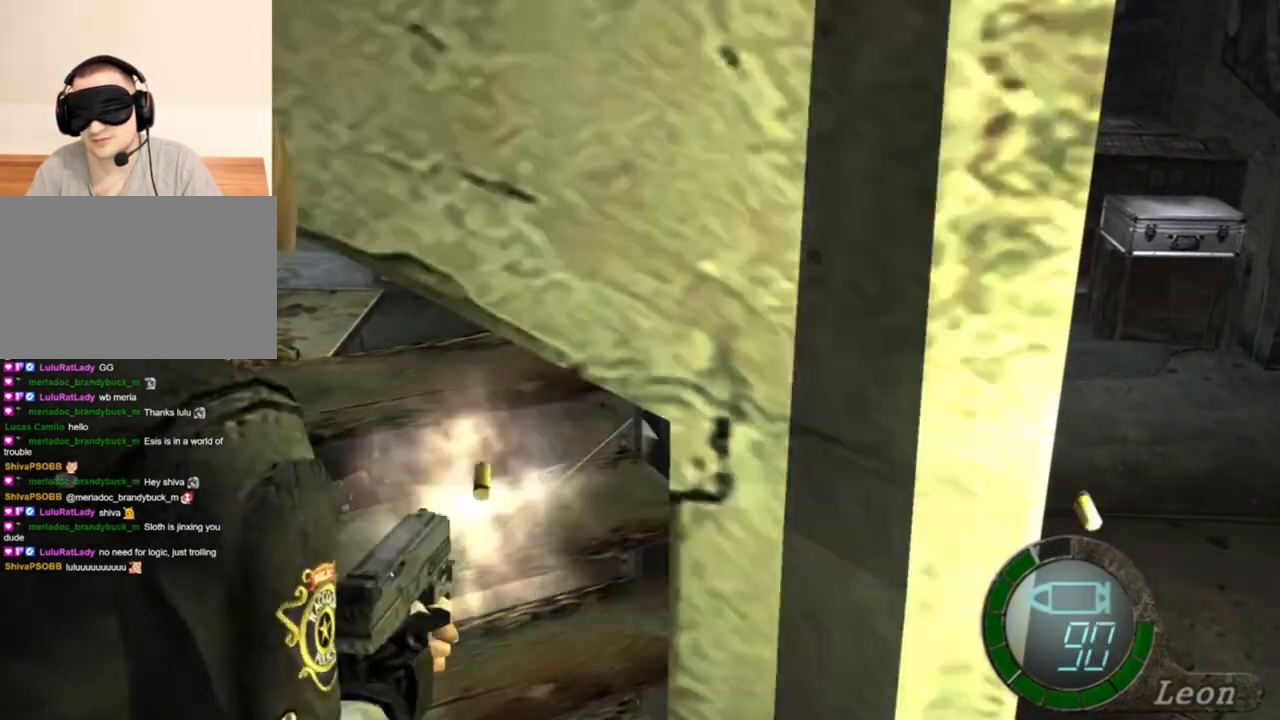
{"keys": [], "mouse": ["right"], "events": [[317, "mouse_left", "down"], [383, "mouse_left", "up"]]}
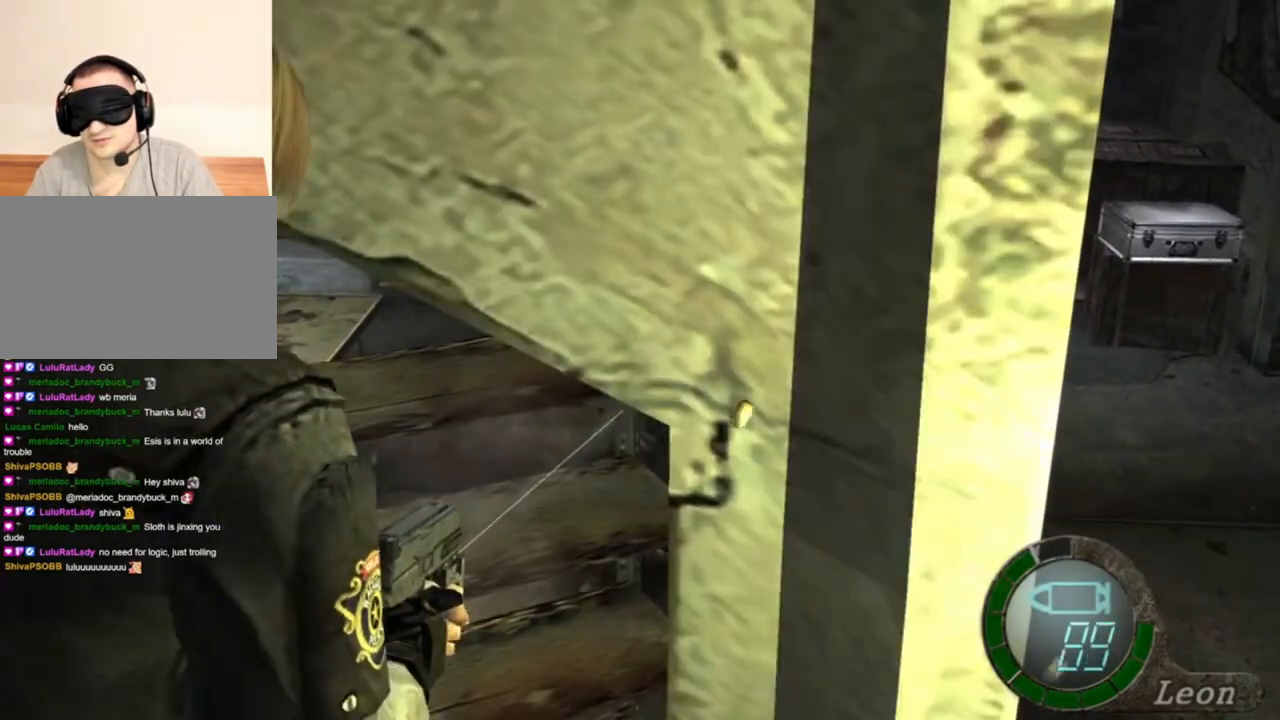
{"keys": [], "mouse": ["right"], "events": [[150, "mouse_left", "down"], [217, "mouse_left", "up"]]}
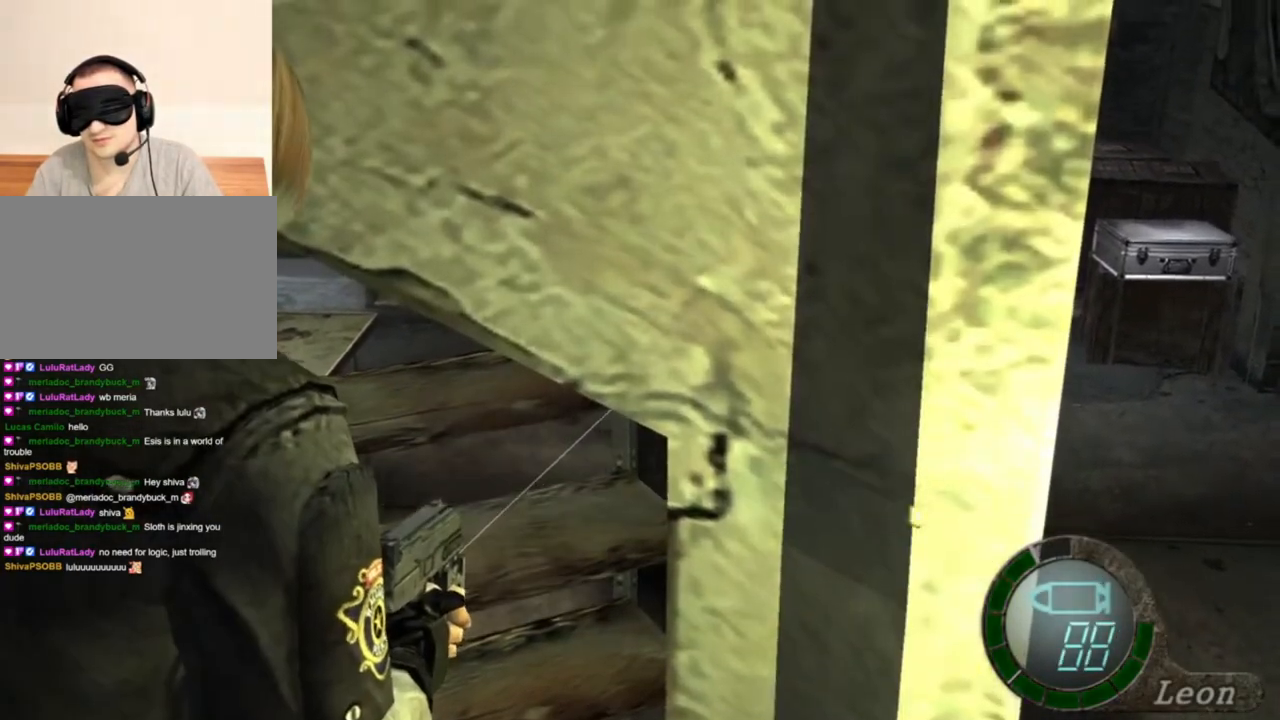
{"keys": [], "mouse": ["right"], "events": [[50, "mouse_left", "down"], [150, "mouse_left", "up"]]}
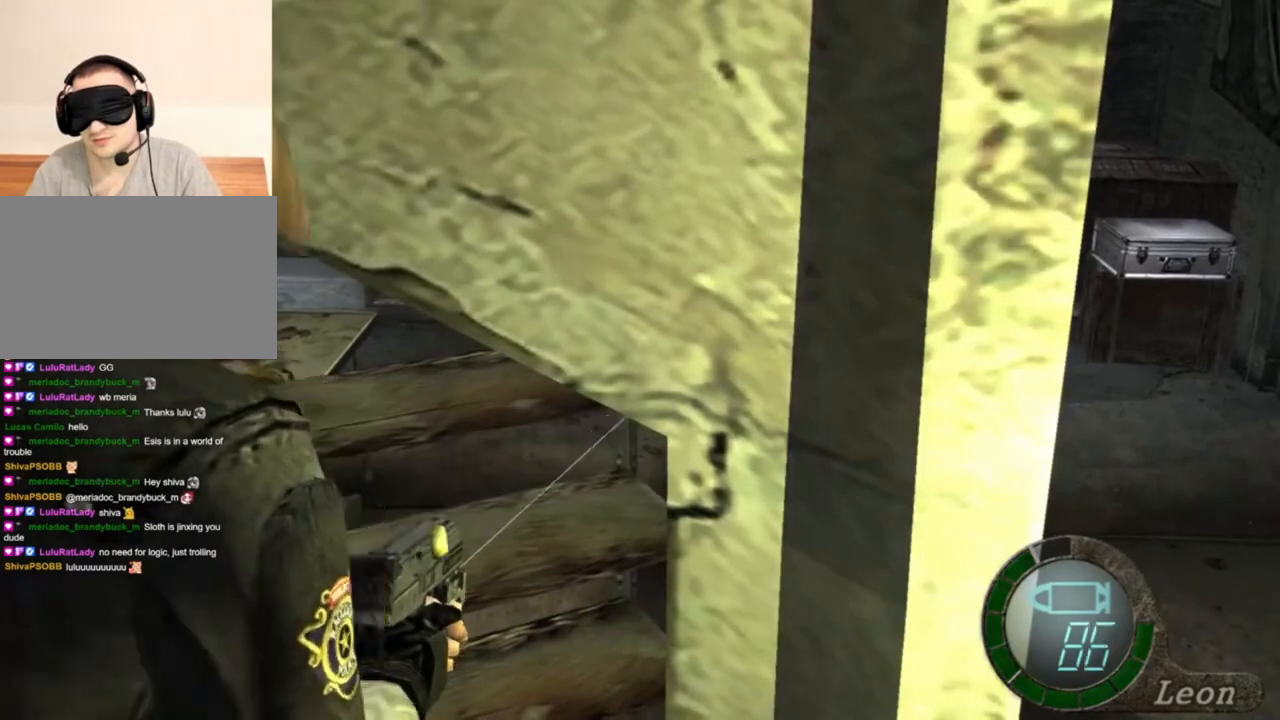
{"keys": [], "mouse": ["right"], "events": [[17, "mouse_left", "down"], [50, "mouse_left", "up"]]}
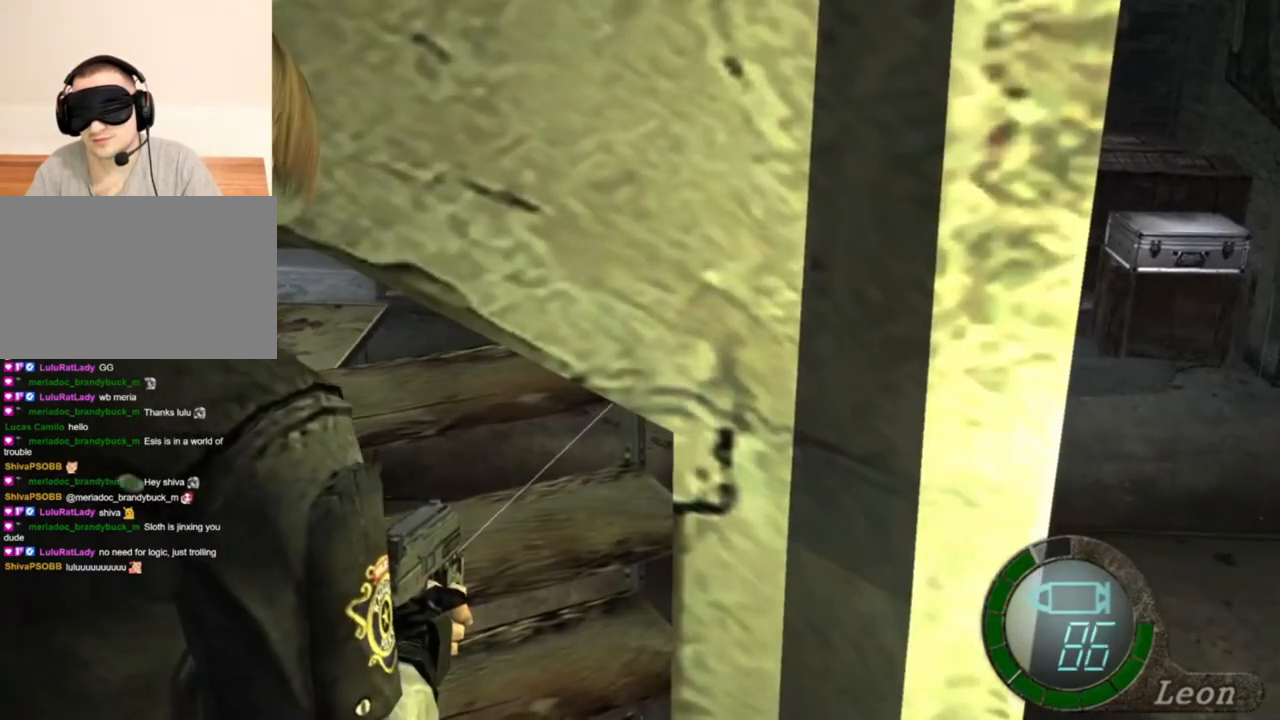
{"keys": [], "mouse": ["right"], "events": [[83, "mouse_left", "down"], [217, "mouse_left", "up"]]}
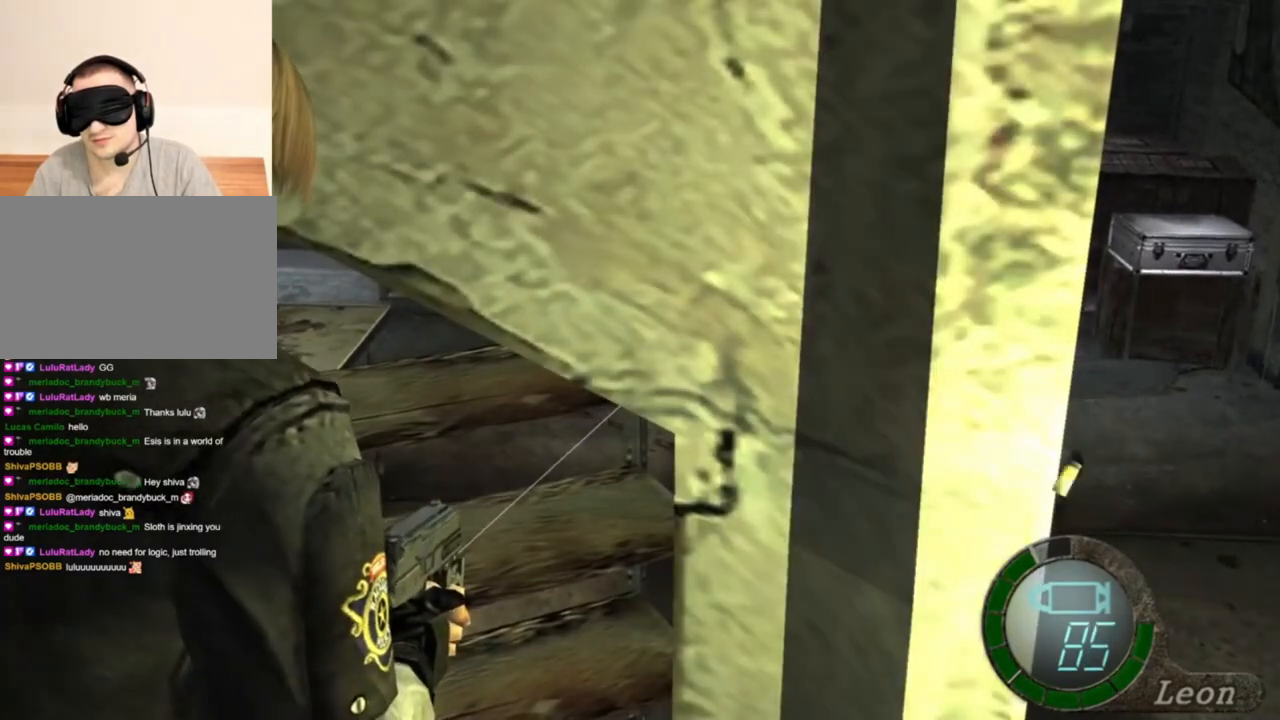
{"keys": [], "mouse": ["right"], "events": []}
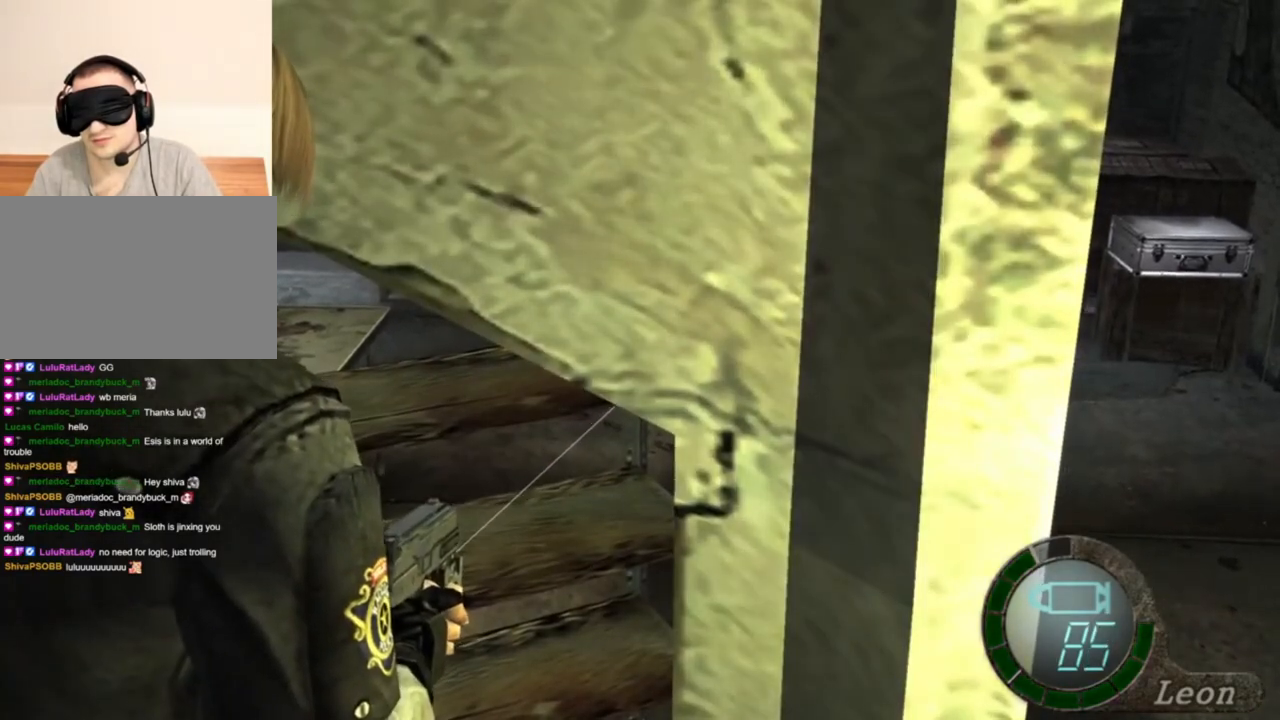
{"keys": [], "mouse": ["right"], "events": []}